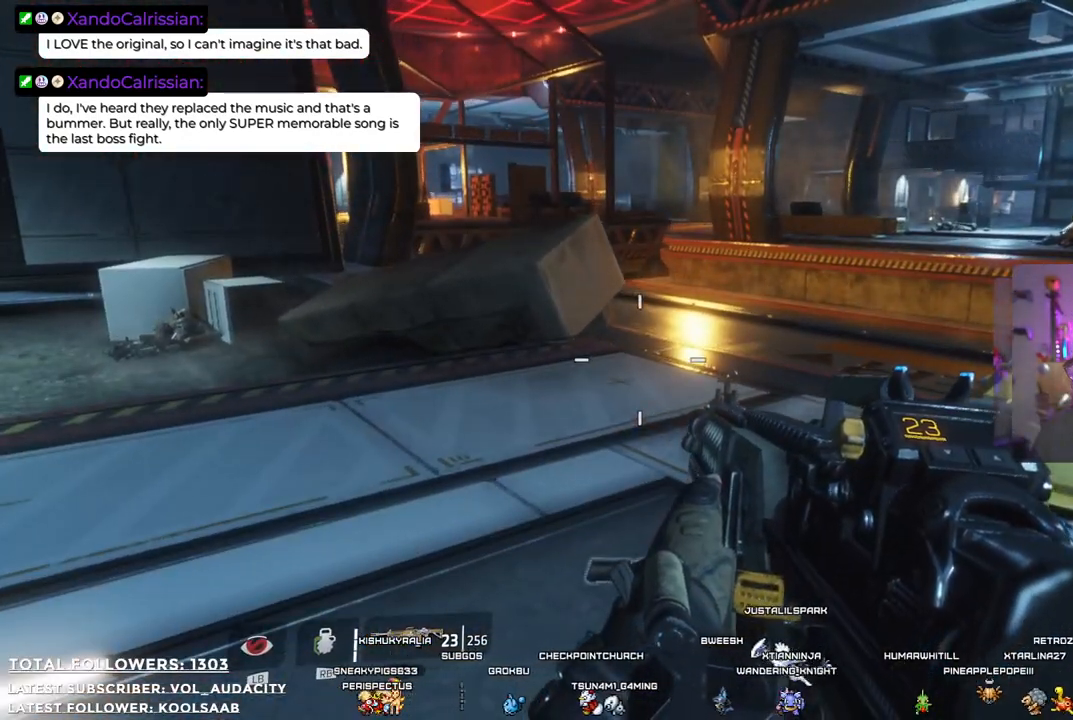
Gameplay with a controller (Xbox layout); each line is a JSON object with the inputs held at the frame after it. "events" lists button and stick changes between this image and that frame as [ms after this image, input, new state], when the widget could be followed in between. Not read: R3.
{"buttons": [], "left_stick": "center", "right_stick": "center", "events": []}
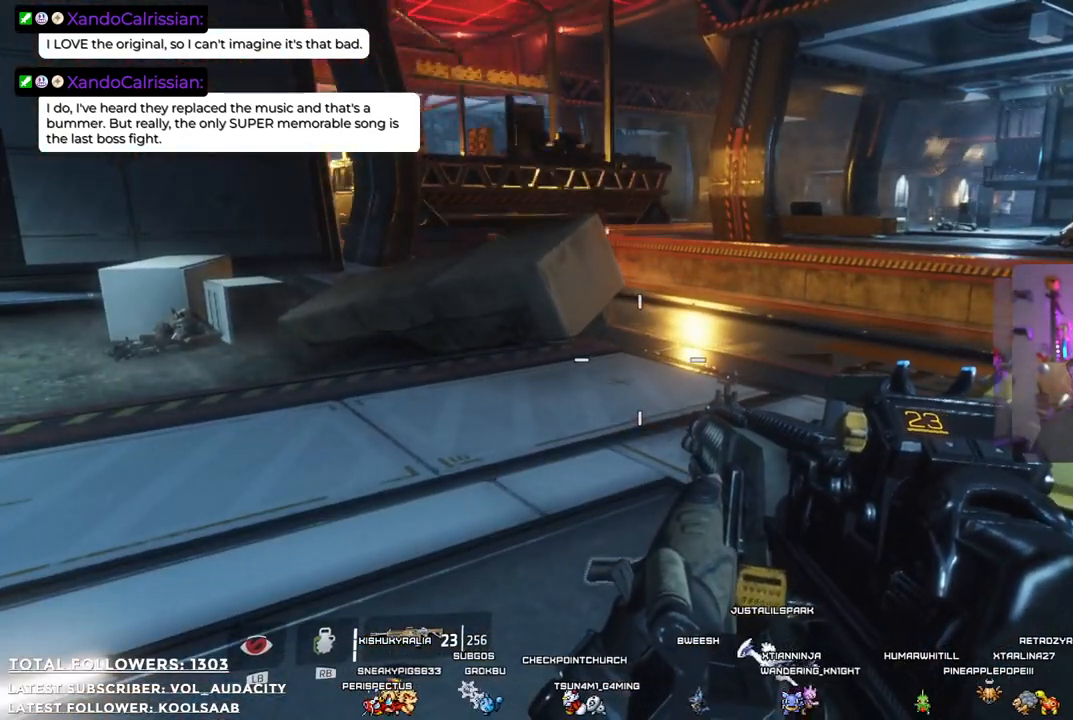
{"buttons": [], "left_stick": "up-left", "right_stick": "right", "events": [[134, "left_stick", "up-left"], [184, "right_stick", "right"]]}
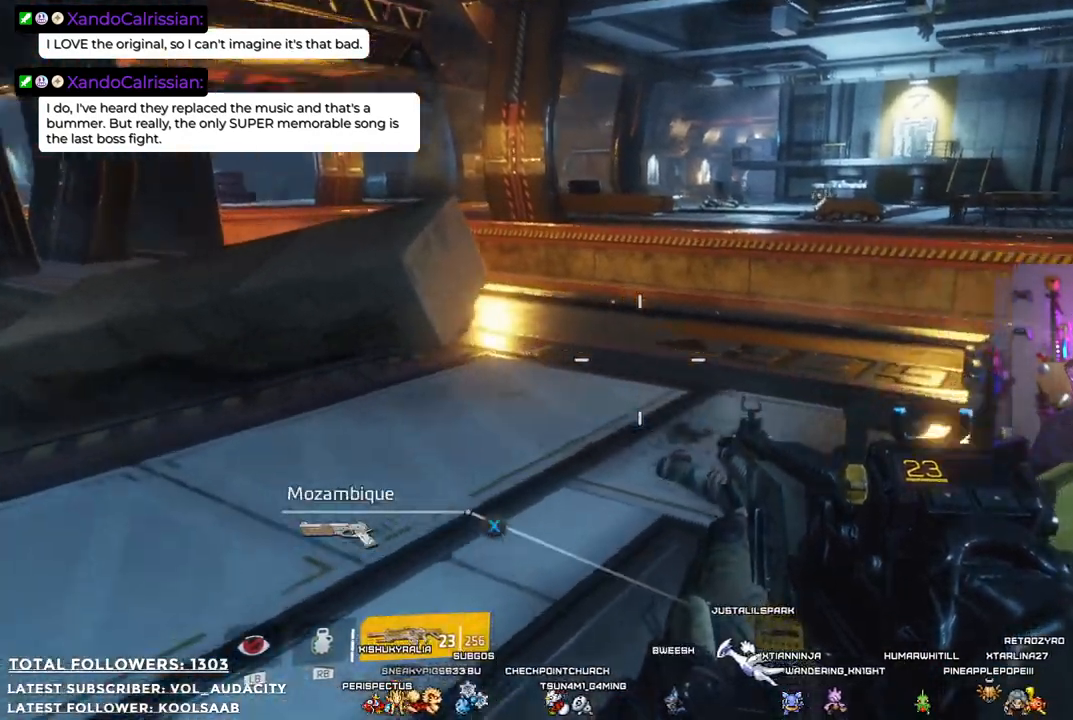
{"buttons": [], "left_stick": "up", "right_stick": "center", "events": [[117, "right_stick", "center"], [401, "left_stick", "up"]]}
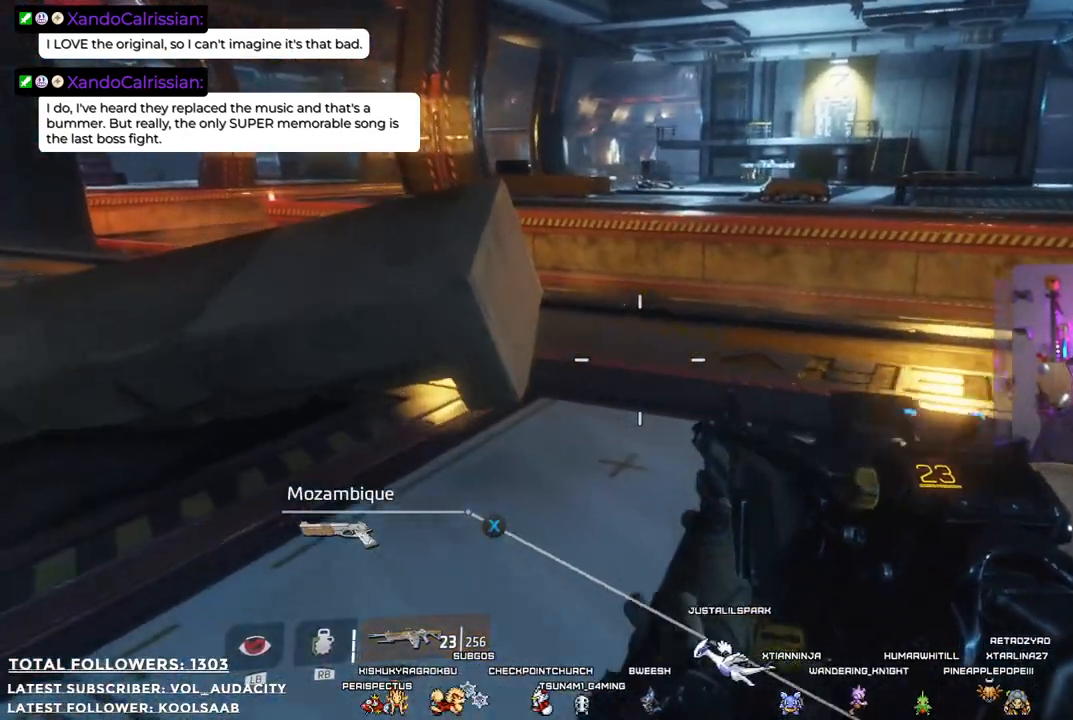
{"buttons": [], "left_stick": "up", "right_stick": "right", "events": [[367, "right_stick", "right"]]}
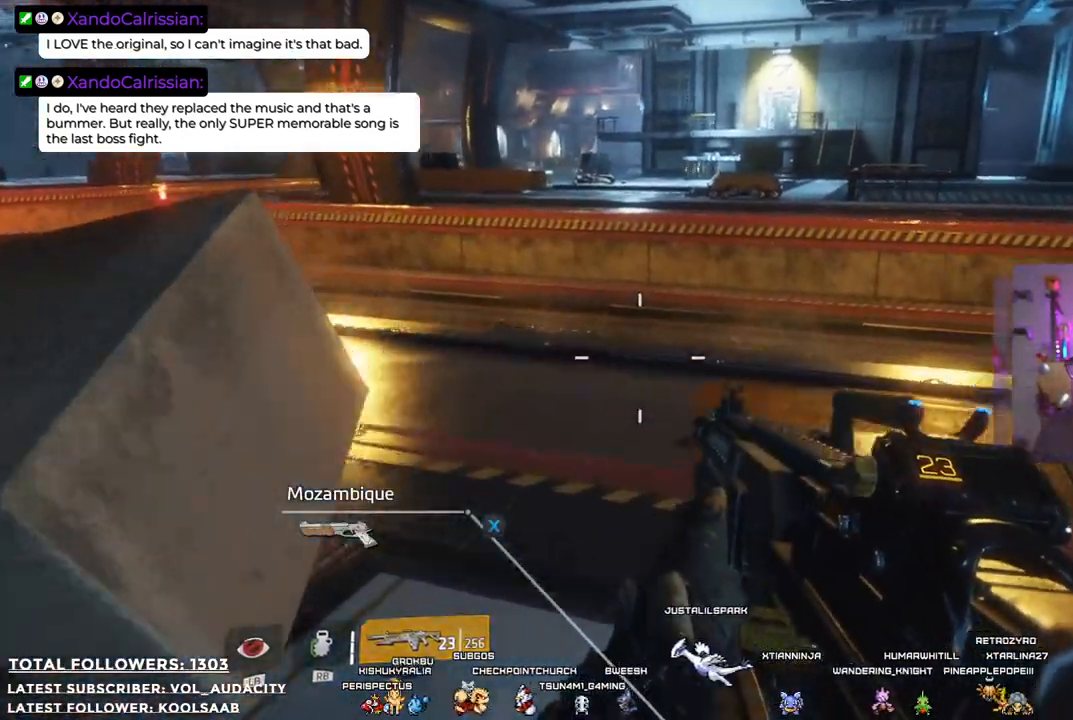
{"buttons": [], "left_stick": "center", "right_stick": "center", "events": [[134, "left_stick", "up-left"], [217, "right_stick", "center"], [334, "left_stick", "center"]]}
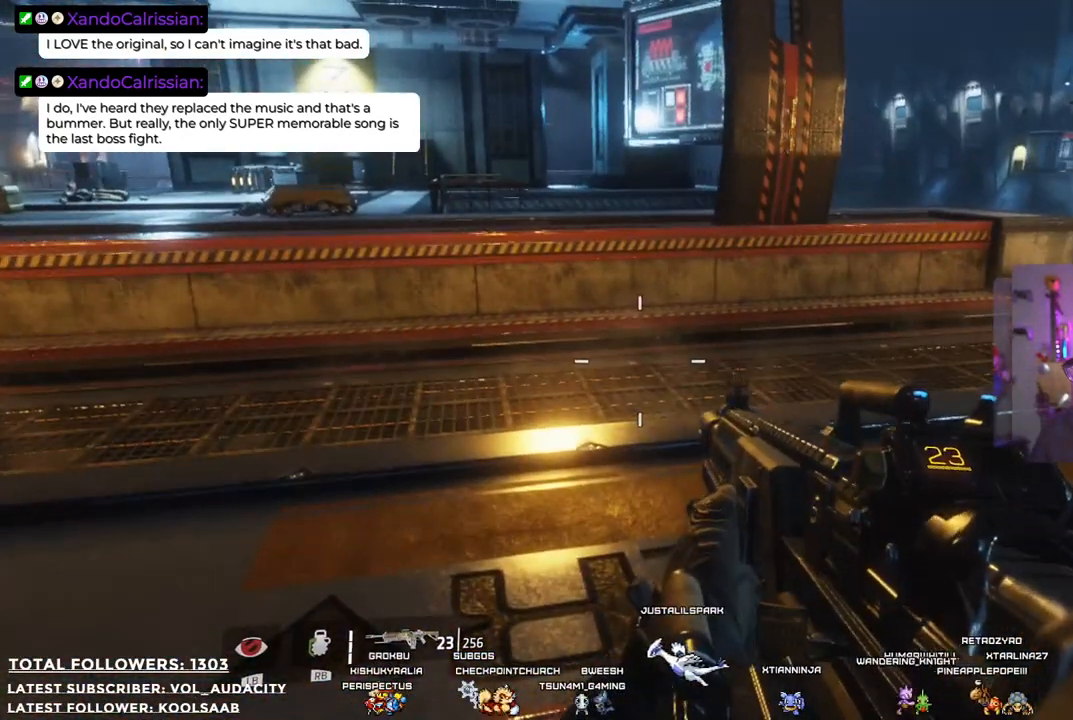
{"buttons": [], "left_stick": "left", "right_stick": "center", "events": [[200, "right_stick", "right"], [434, "left_stick", "left"], [434, "right_stick", "center"]]}
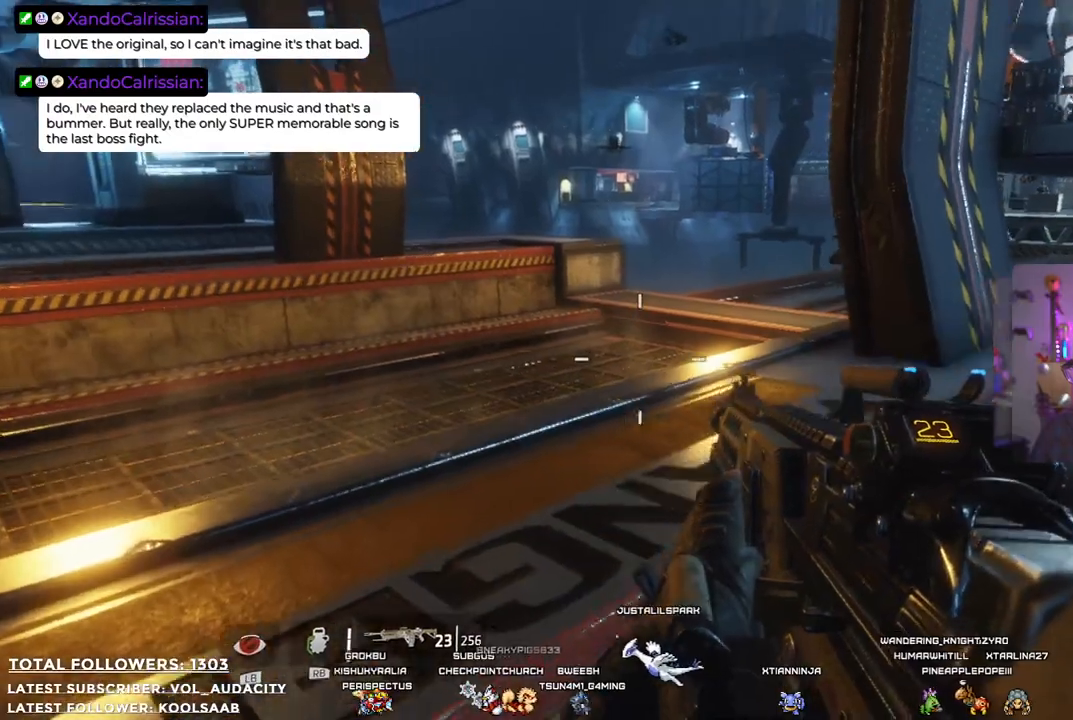
{"buttons": [], "left_stick": "center", "right_stick": "left", "events": [[17, "left_stick", "up-left"], [350, "left_stick", "center"], [401, "right_stick", "left"]]}
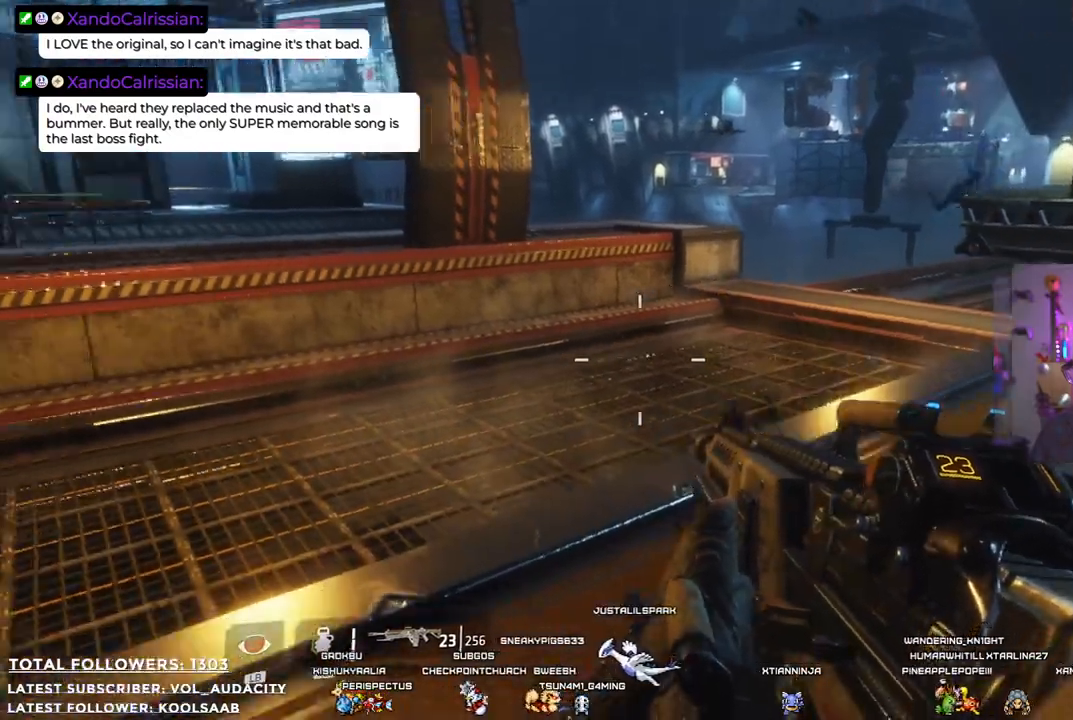
{"buttons": [], "left_stick": "right", "right_stick": "center", "events": [[434, "right_stick", "center"], [451, "left_stick", "right"]]}
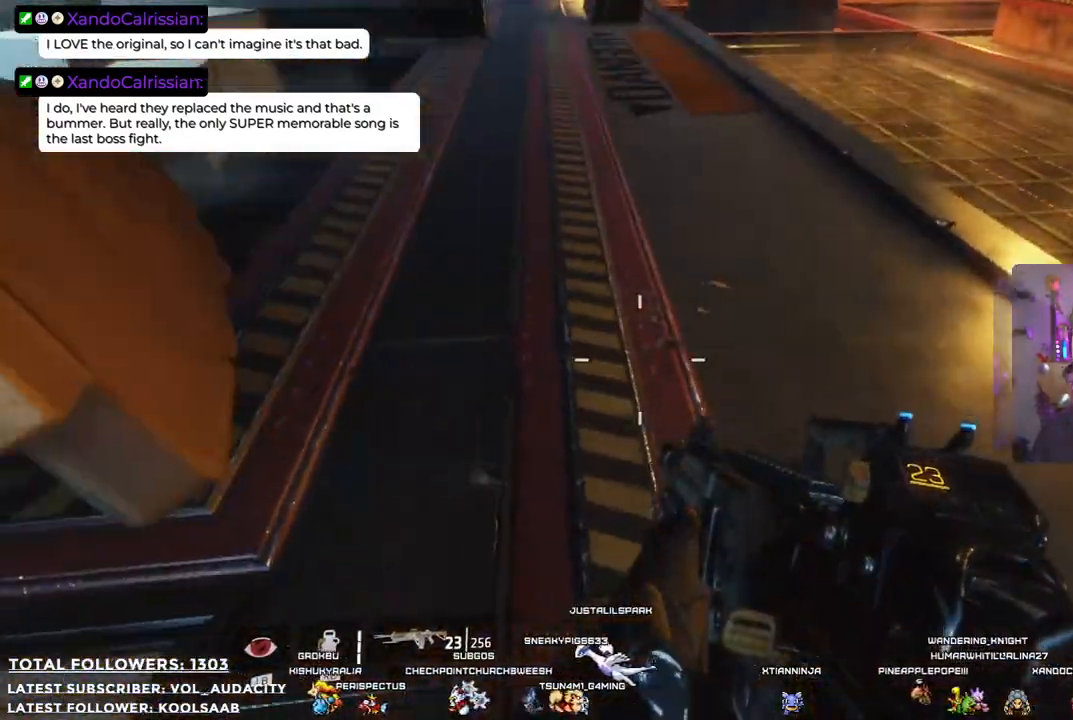
{"buttons": [], "left_stick": "center", "right_stick": "up", "events": [[66, "left_stick", "center"], [133, "right_stick", "up"]]}
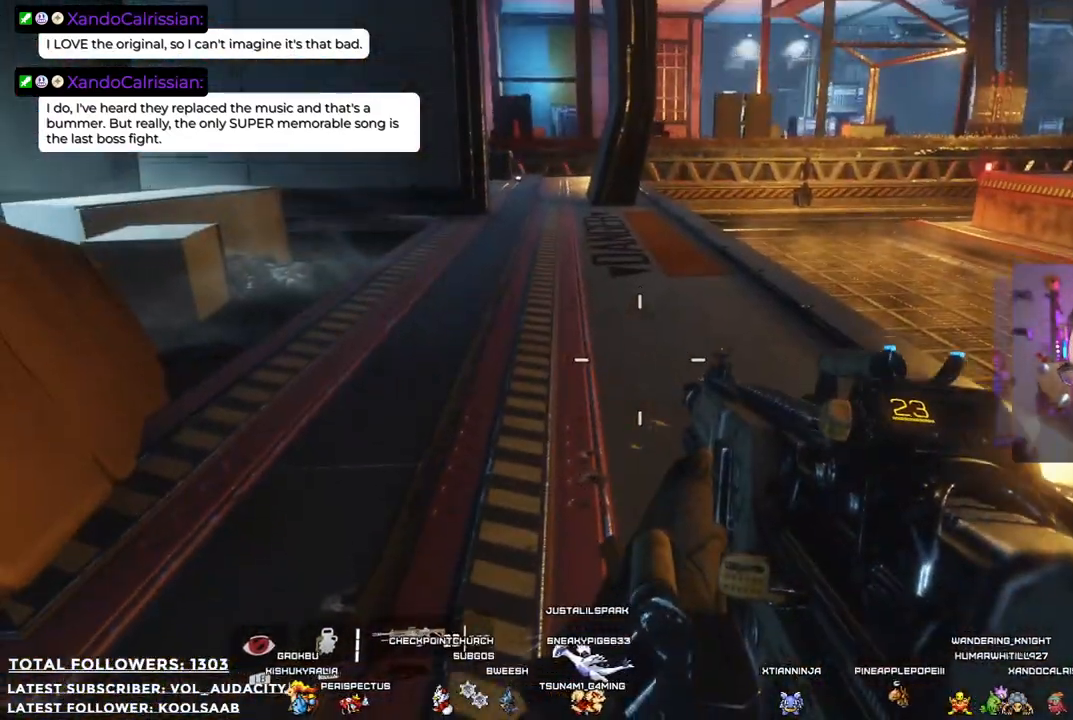
{"buttons": [], "left_stick": "up", "right_stick": "center", "events": [[16, "right_stick", "center"], [501, "left_stick", "up"]]}
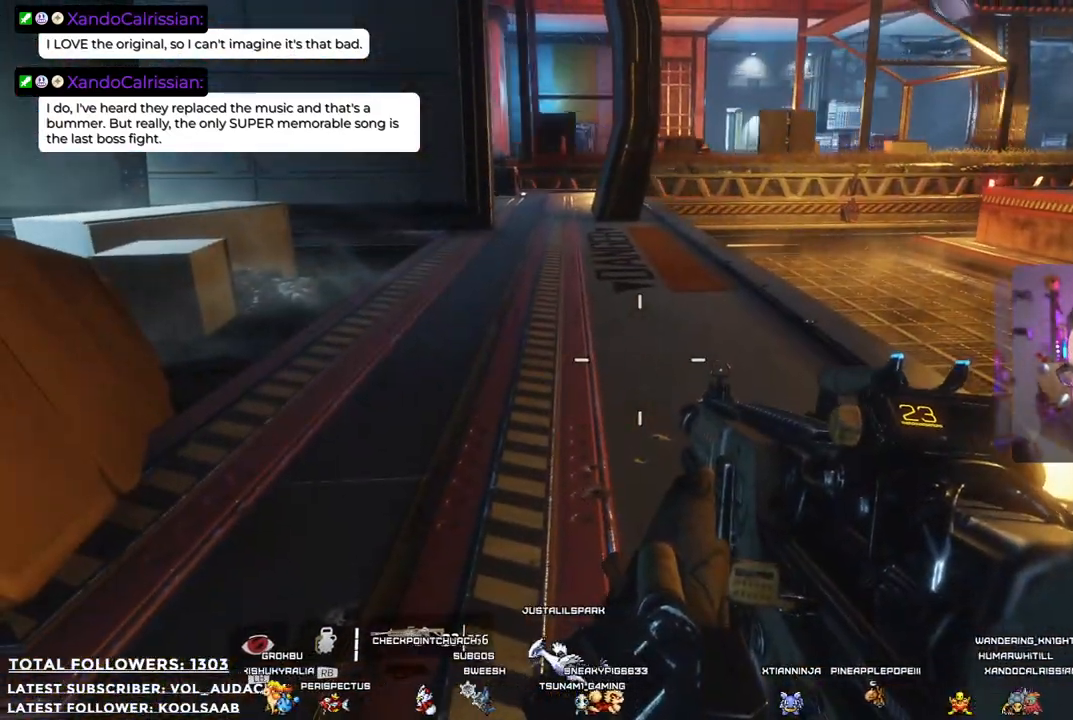
{"buttons": ["L3"], "left_stick": "up", "right_stick": "center", "events": [[367, "L3", "down"]]}
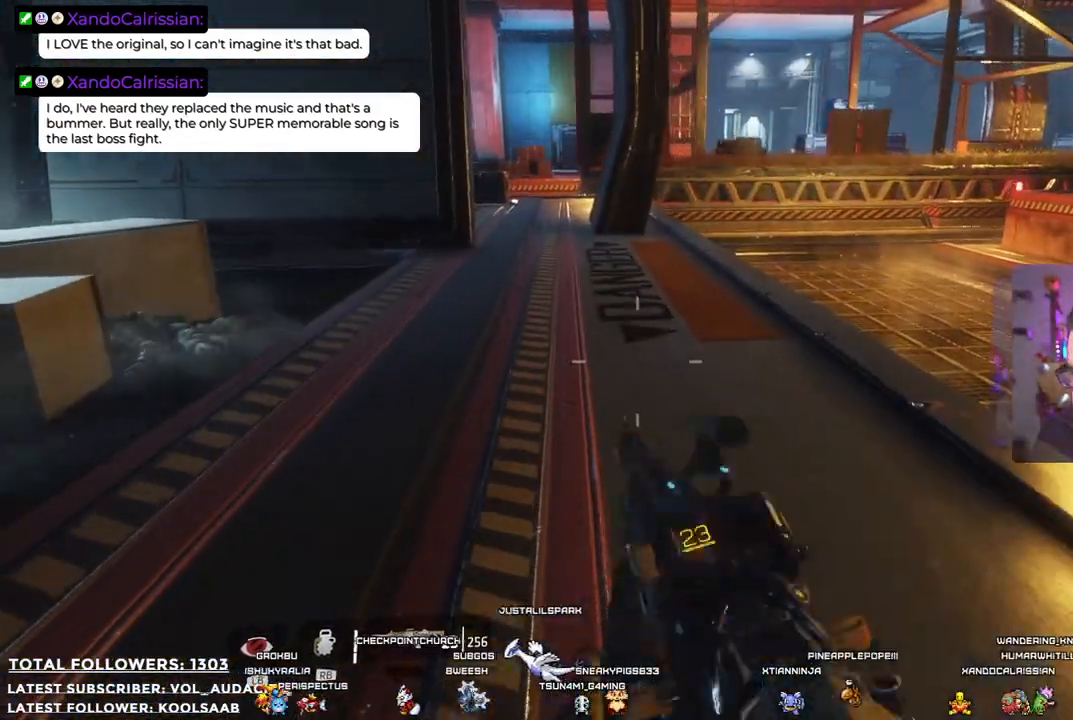
{"buttons": [], "left_stick": "up", "right_stick": "center", "events": [[100, "L3", "up"]]}
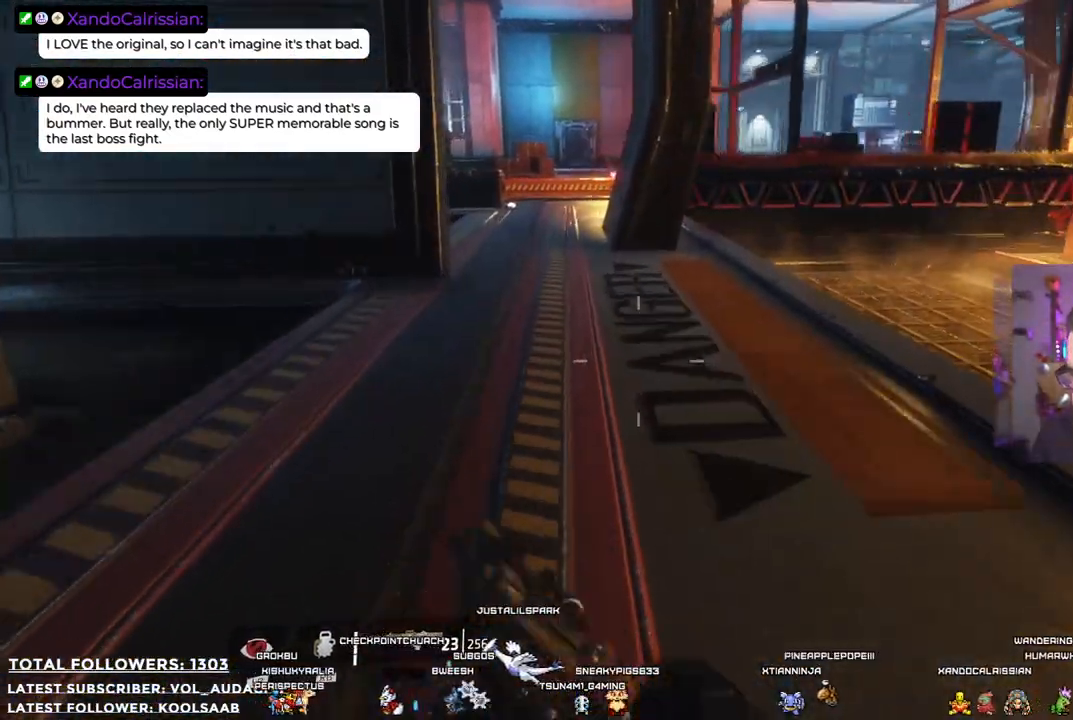
{"buttons": [], "left_stick": "up", "right_stick": "center", "events": []}
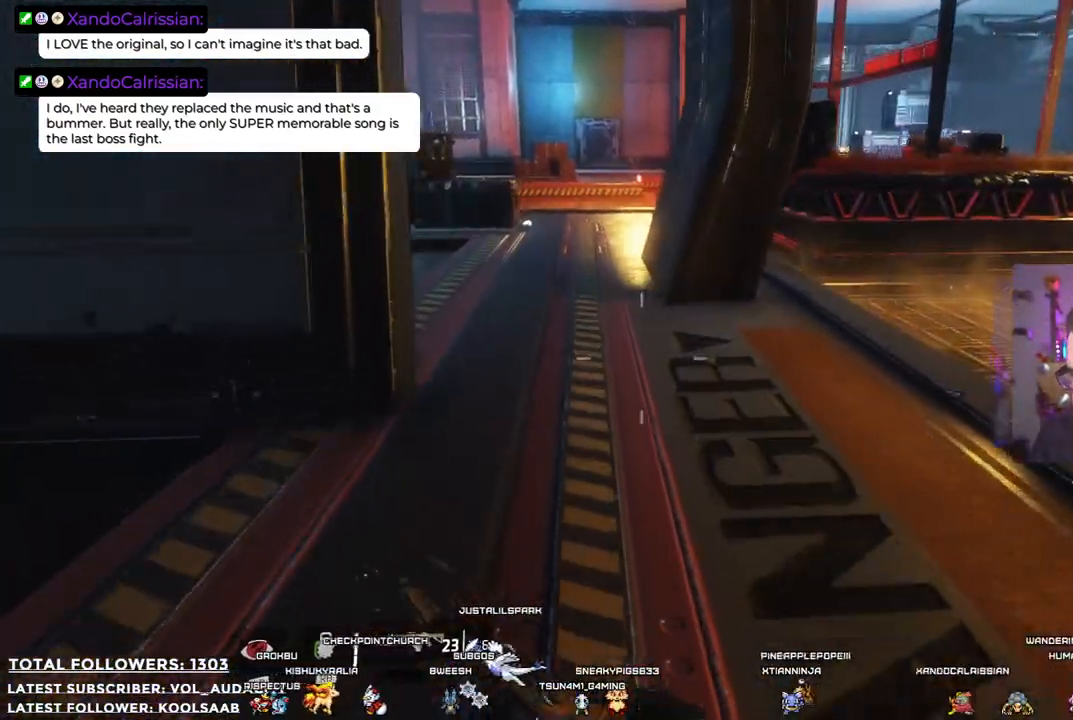
{"buttons": [], "left_stick": "up", "right_stick": "left", "events": [[117, "right_stick", "left"]]}
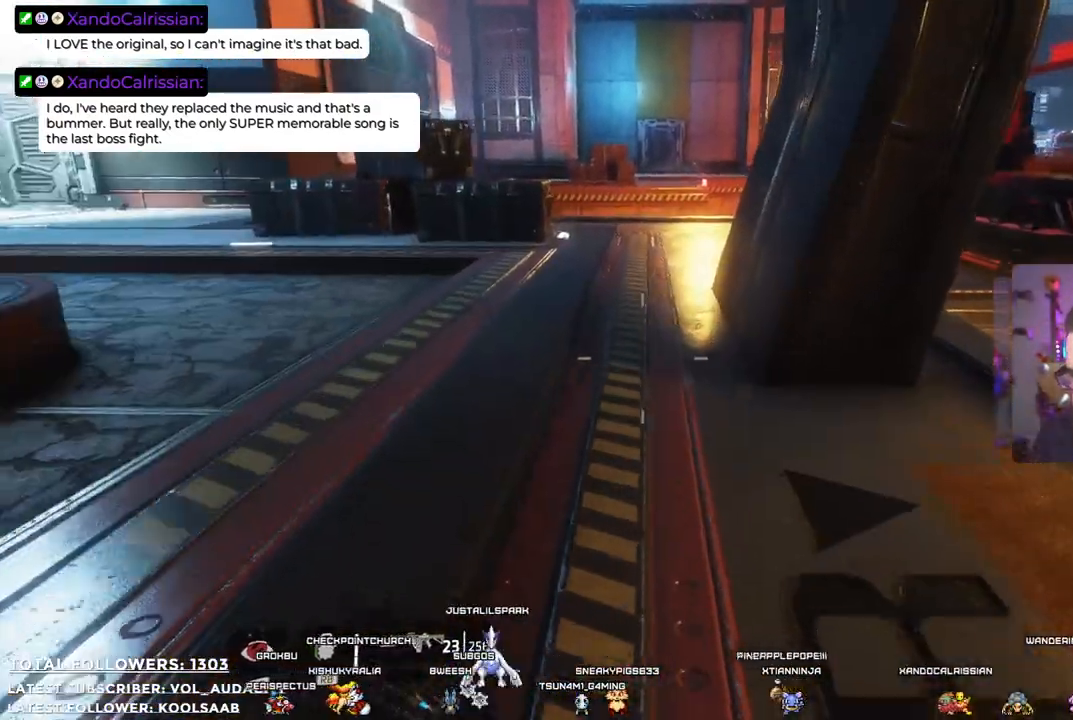
{"buttons": [], "left_stick": "up", "right_stick": "left", "events": [[350, "left_stick", "up-left"], [501, "left_stick", "up"]]}
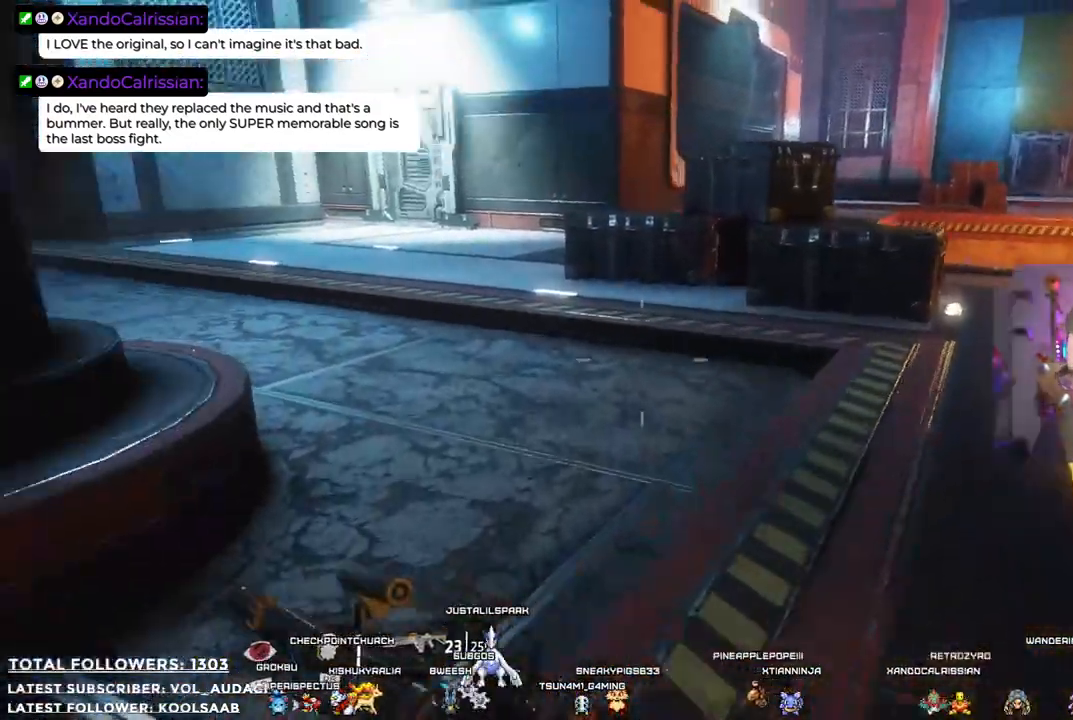
{"buttons": [], "left_stick": "up-right", "right_stick": "center", "events": [[200, "right_stick", "center"], [367, "left_stick", "up-right"]]}
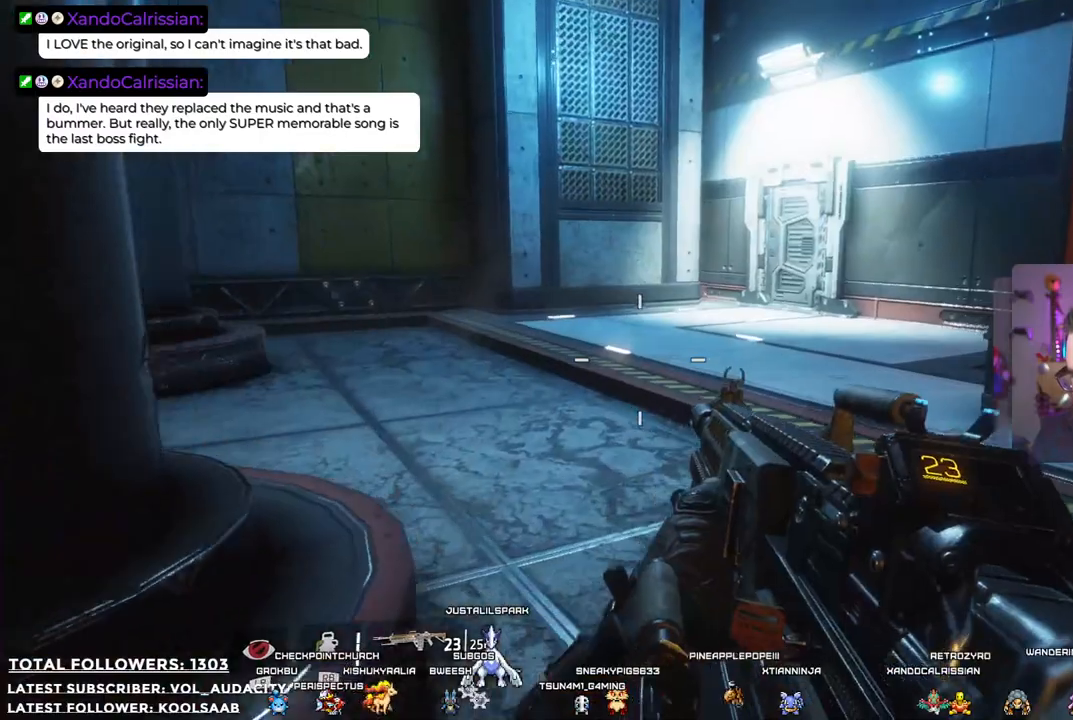
{"buttons": [], "left_stick": "up-left", "right_stick": "right", "events": [[17, "right_stick", "right"], [117, "left_stick", "up"], [401, "left_stick", "up-left"]]}
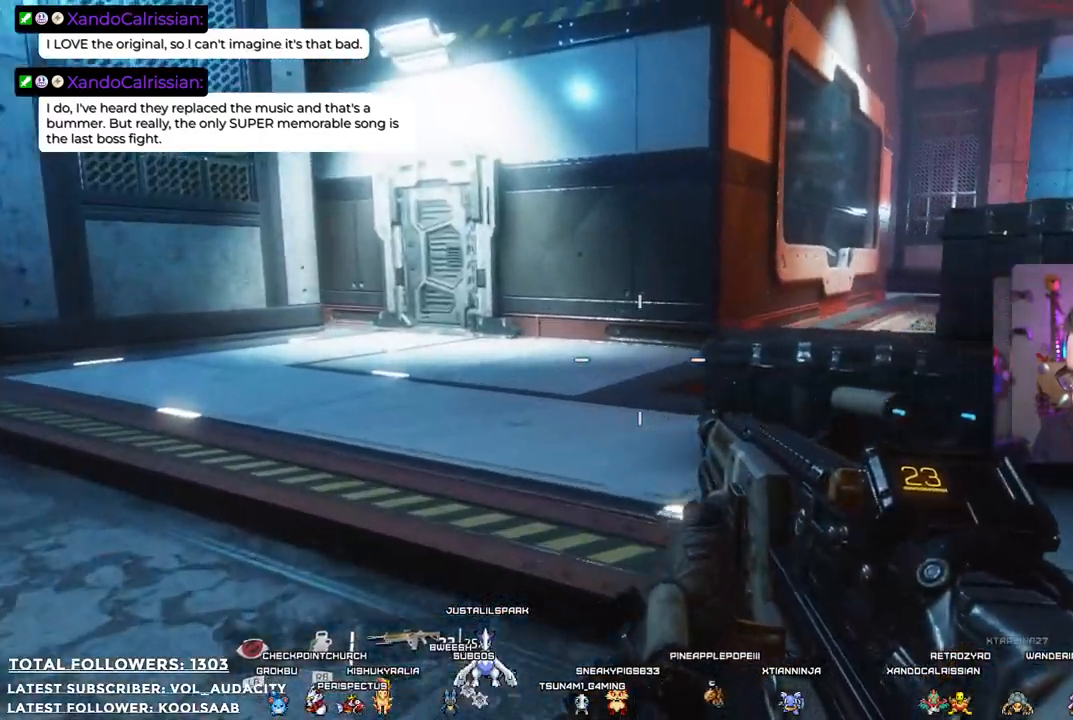
{"buttons": [], "left_stick": "up-left", "right_stick": "center", "events": [[351, "right_stick", "center"]]}
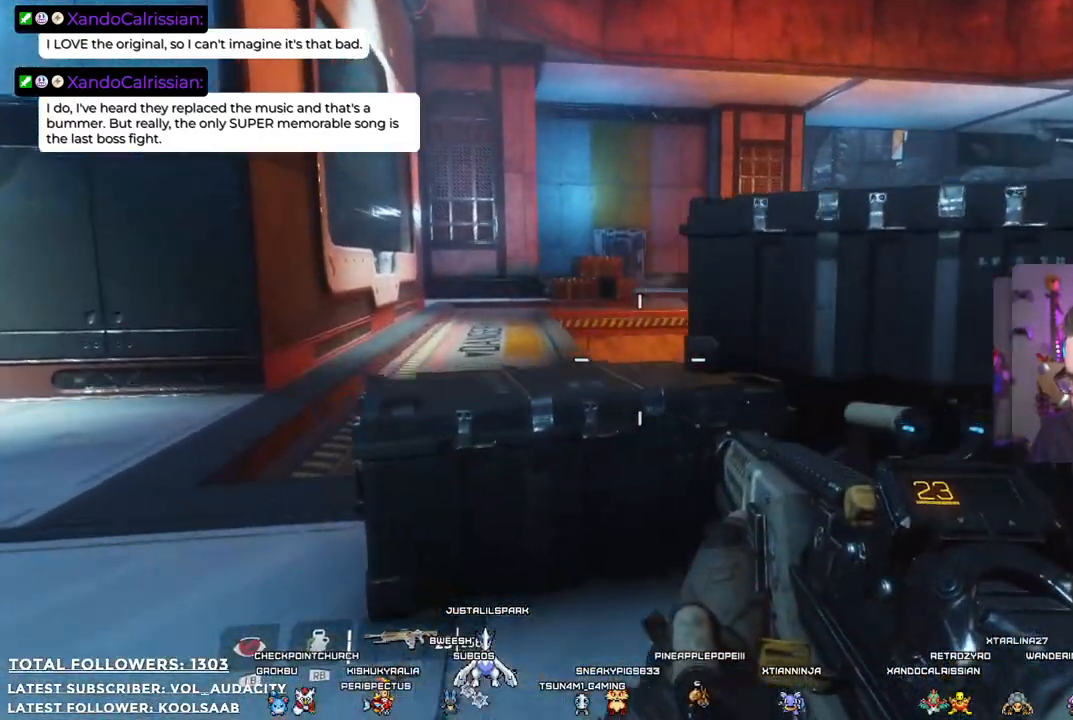
{"buttons": [], "left_stick": "up-left", "right_stick": "center", "events": []}
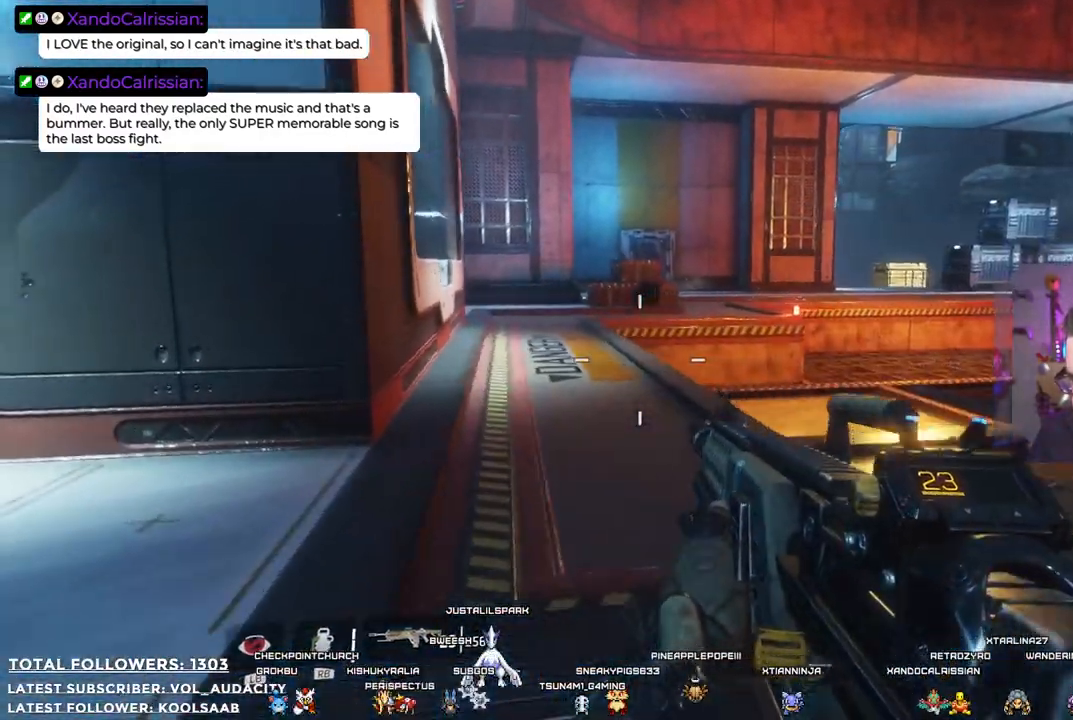
{"buttons": [], "left_stick": "up-left", "right_stick": "right", "events": [[17, "right_stick", "right"]]}
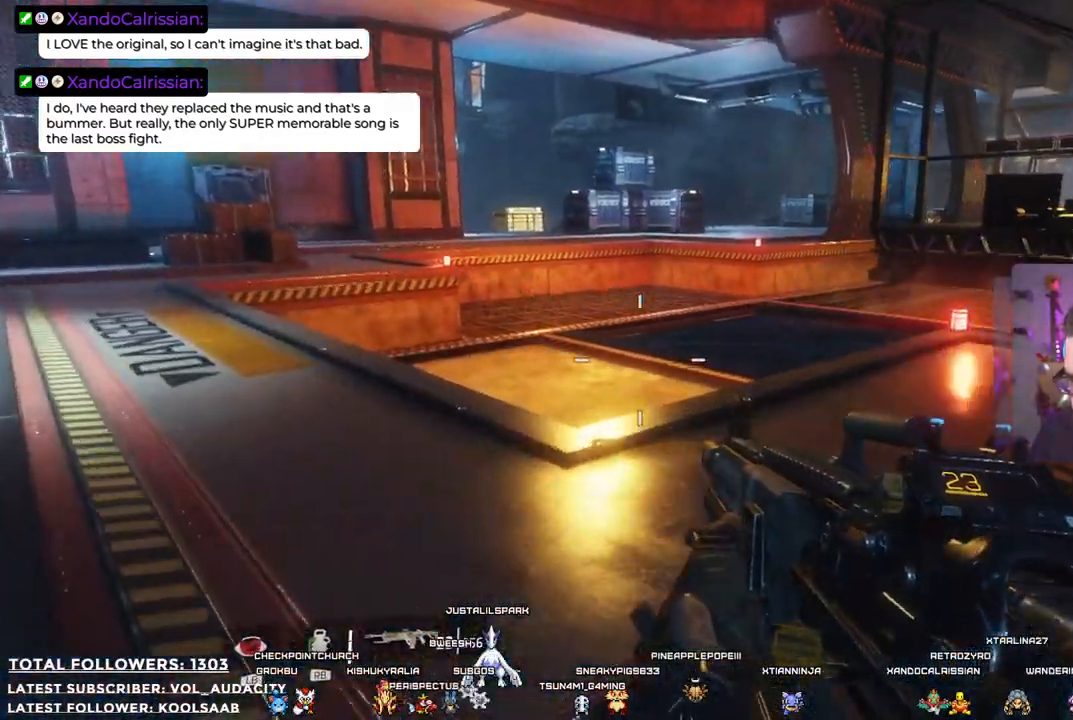
{"buttons": [], "left_stick": "up-left", "right_stick": "center", "events": [[50, "right_stick", "center"]]}
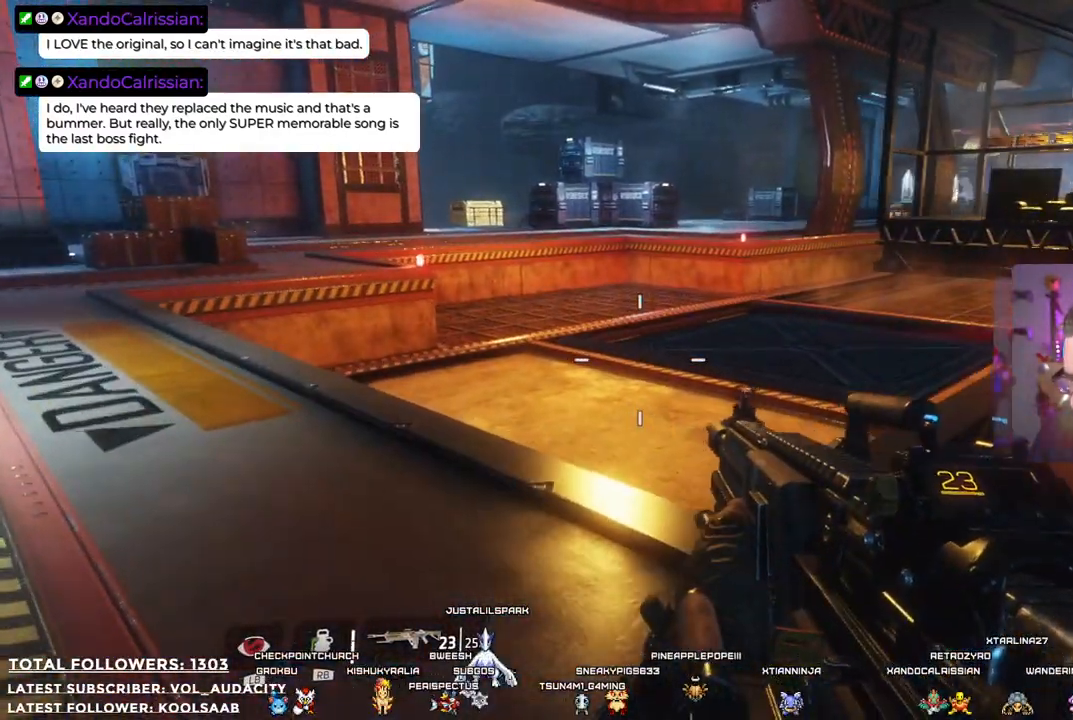
{"buttons": [], "left_stick": "up-left", "right_stick": "center", "events": []}
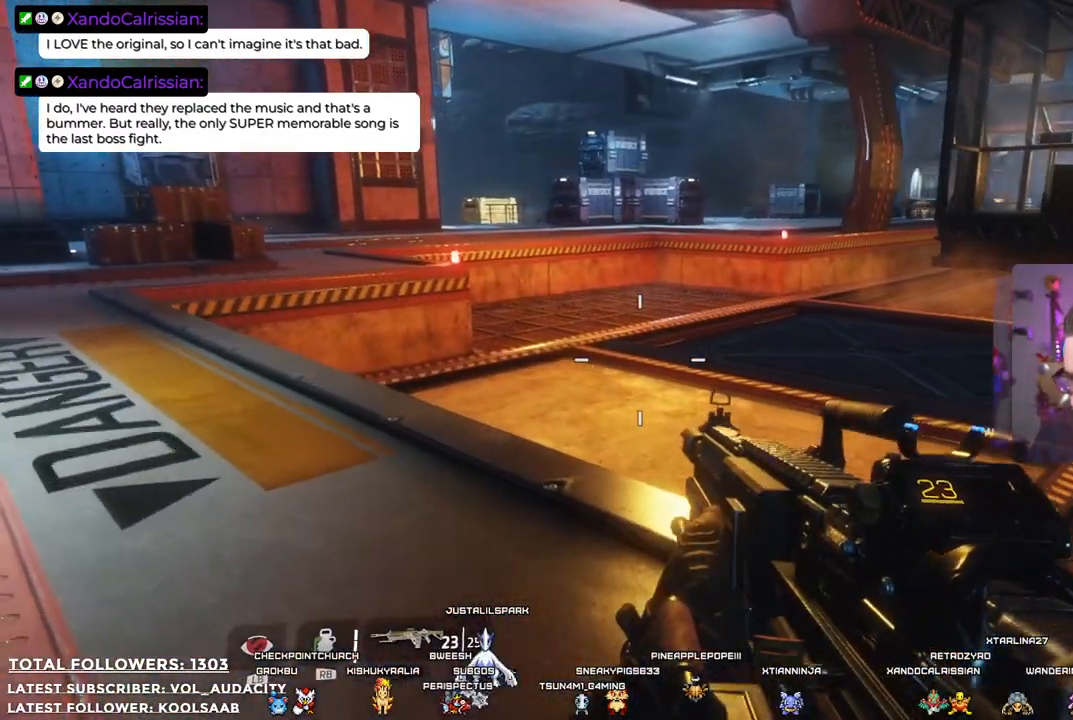
{"buttons": [], "left_stick": "up-left", "right_stick": "center", "events": [[117, "L3", "down"], [301, "L3", "up"]]}
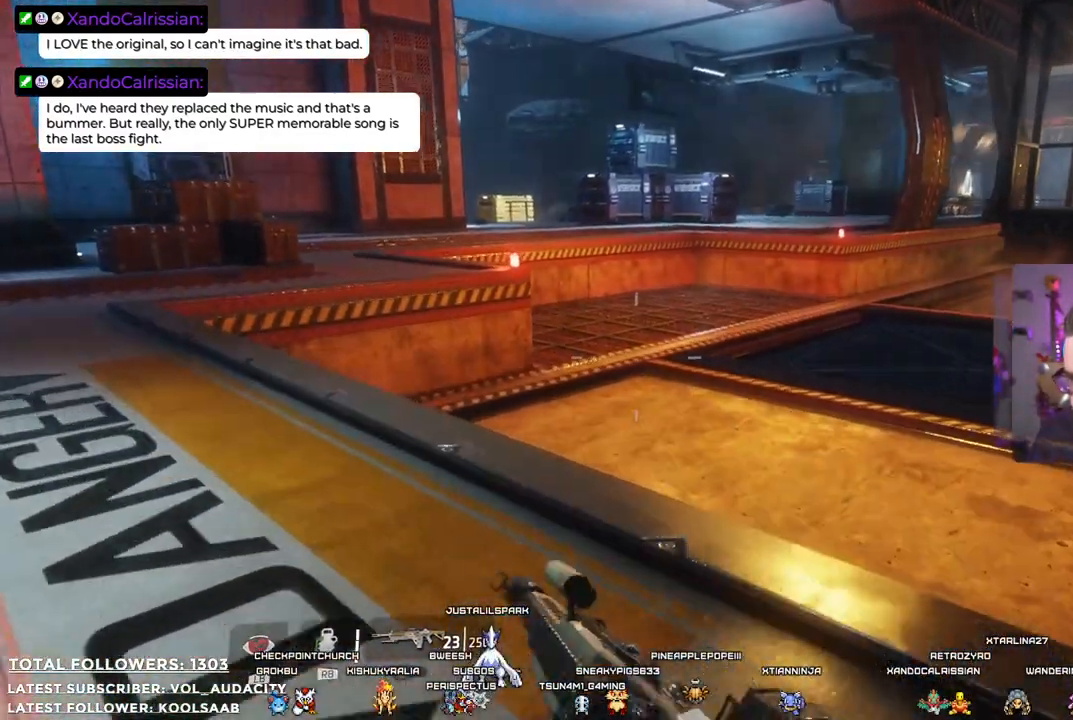
{"buttons": [], "left_stick": "up-left", "right_stick": "center", "events": []}
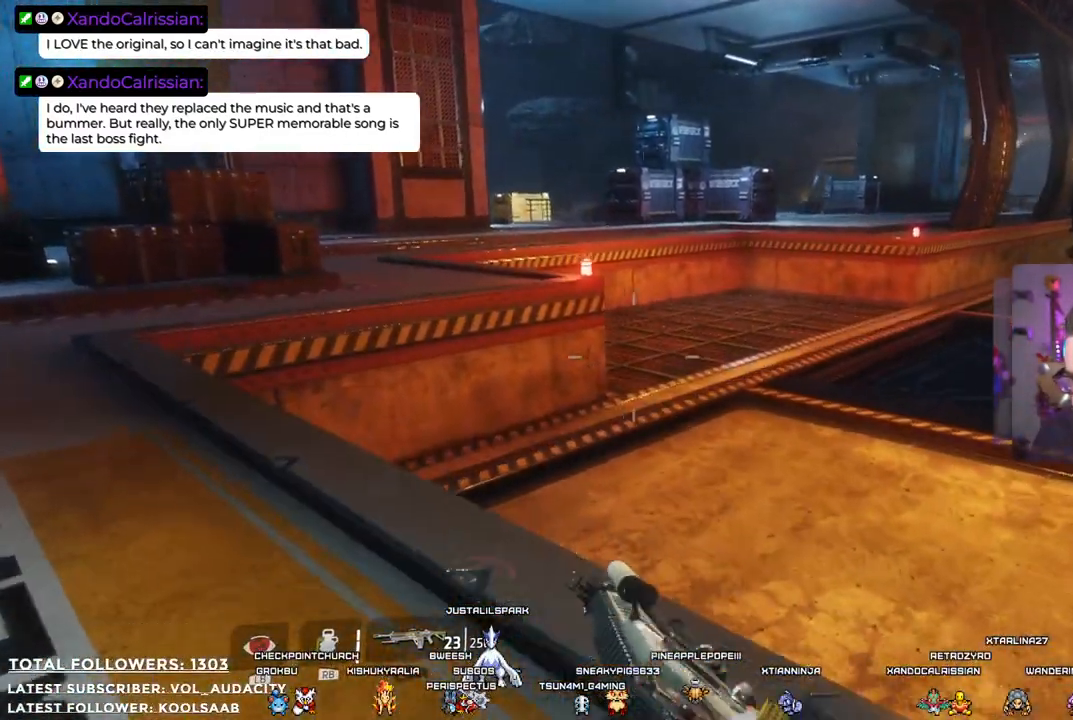
{"buttons": [], "left_stick": "up-left", "right_stick": "left", "events": [[250, "right_stick", "left"]]}
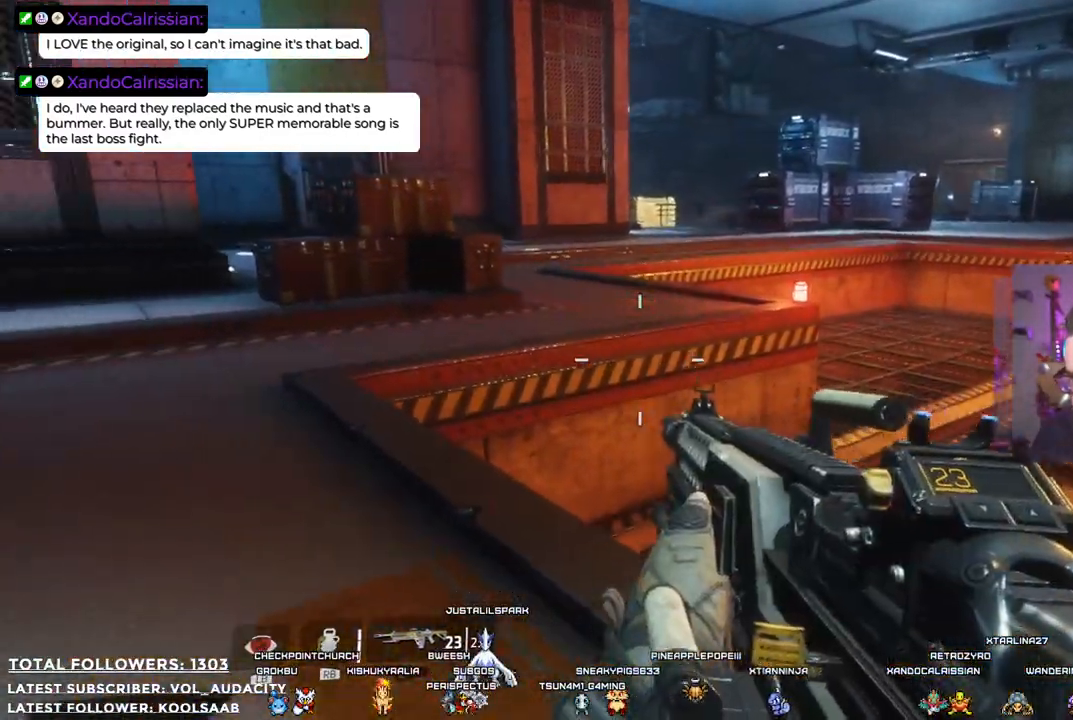
{"buttons": [], "left_stick": "up-left", "right_stick": "center", "events": [[67, "right_stick", "center"]]}
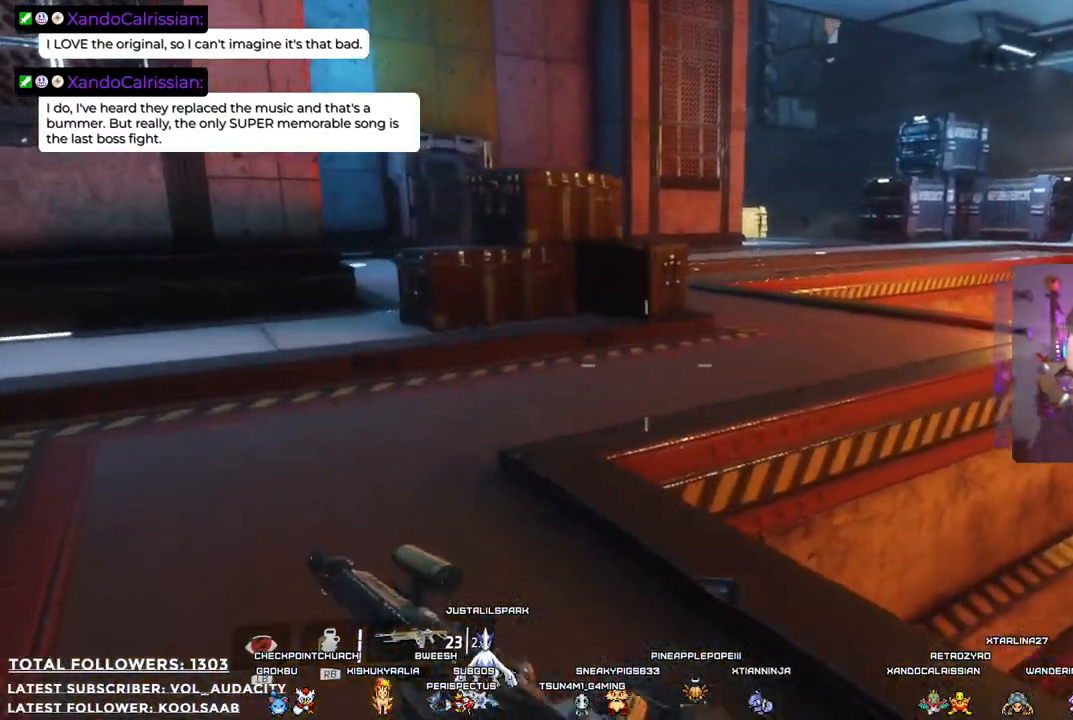
{"buttons": [], "left_stick": "up-left", "right_stick": "center", "events": []}
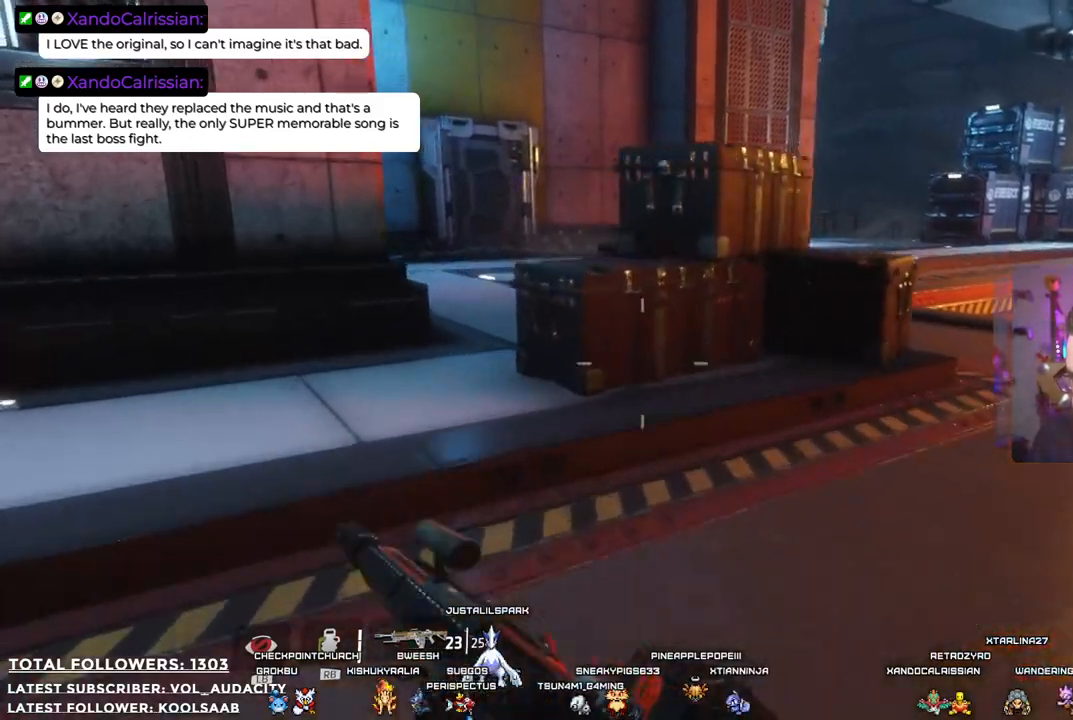
{"buttons": [], "left_stick": "up-left", "right_stick": "right", "events": [[200, "right_stick", "right"]]}